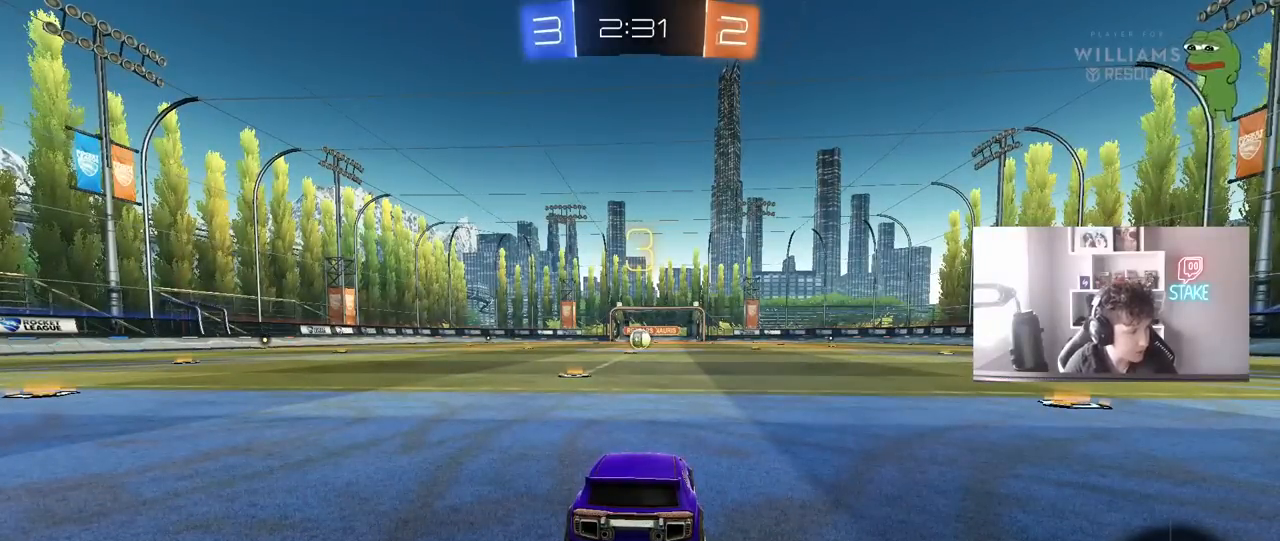
Gameplay with keyboard and mouse; each line is a JSON object with the keys and mouse buttons held at the frame after it. "events" lists presses ("down") and releases ("up") of "1", "2", "3", "4", "5", "a", "alt", "c", "caps_lock", "ctrl", "d", "e", "f", "g", "q", "r", "s", "shift", "space", "t", "tab", "v", "w", "x", "z", "mouse_left", "mouse_wheel" and "mouse_right" between this image and that frame as [ms after this image, input, new state], when the widget could be followed in between. "mouse_left", "mouse_wheel", "mouse_right" = the "left", "wheel", "right" buttons of the "mouse" list. No other keys are recorded. "wheel" means that the mouse wheel is clicked or scrolled. "mouse_move" is the direction in which the mouse moves at that frame (one of eight, or "still"), when it could be read.
{"keys": [], "mouse": [], "mouse_move": "still", "events": []}
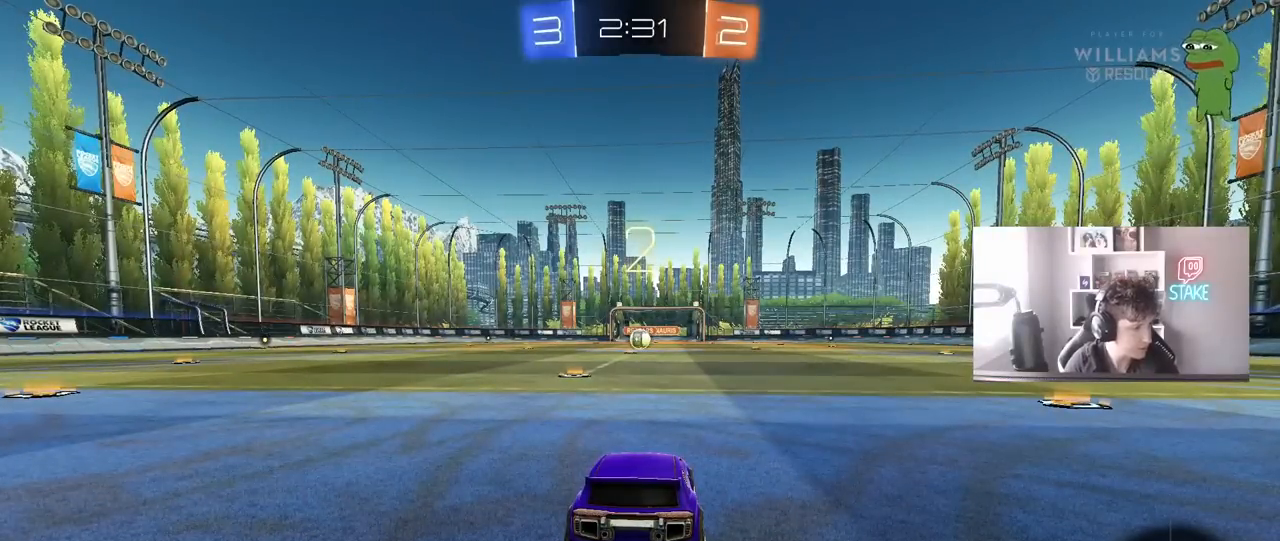
{"keys": [], "mouse": [], "mouse_move": "up", "events": []}
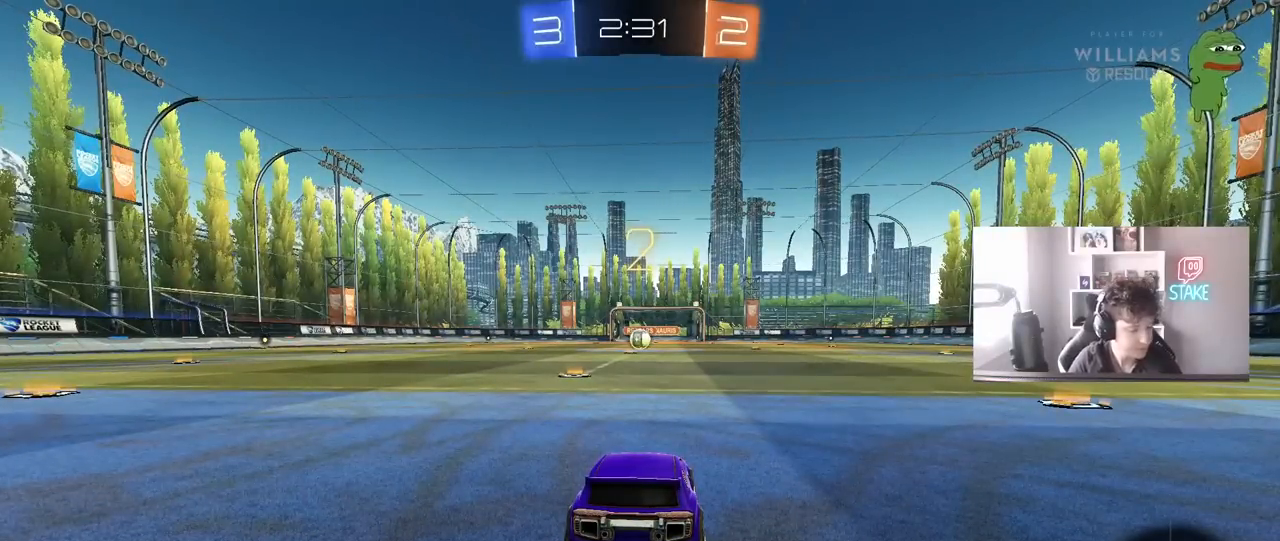
{"keys": ["space", "tab", "w"], "mouse": ["left"], "mouse_move": "down", "events": [[117, "w", "down"], [167, "mouse_left", "down"], [317, "tab", "down"], [350, "mouse_left", "up"], [450, "space", "down"], [500, "mouse_left", "down"]]}
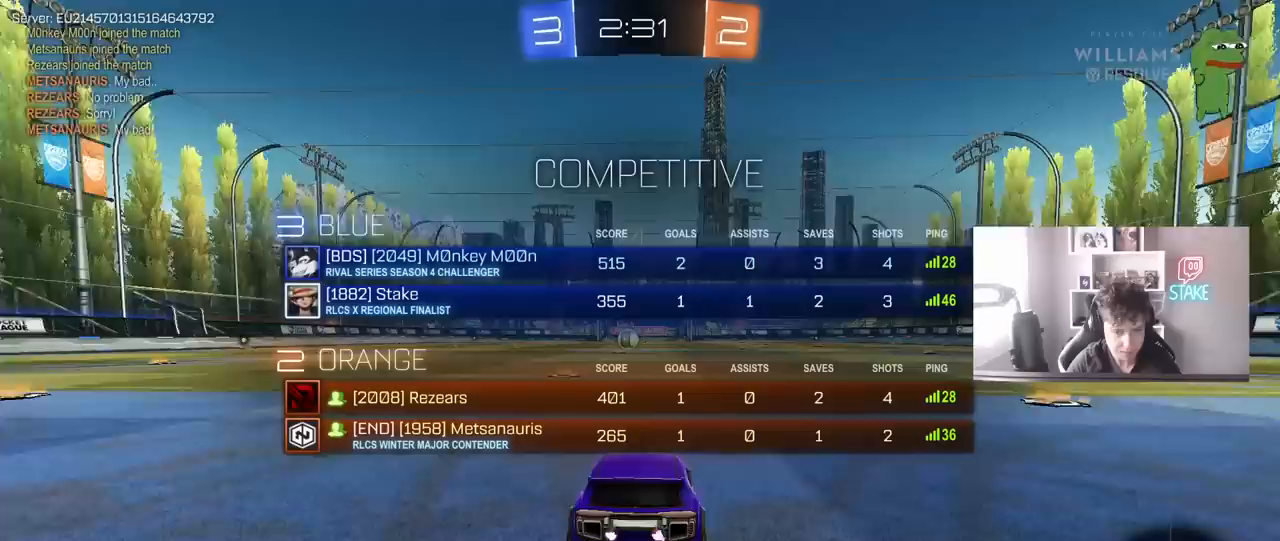
{"keys": ["w"], "mouse": ["left"], "mouse_move": "right", "events": [[50, "mouse_left", "up"], [100, "space", "up"], [183, "space", "down"], [333, "mouse_left", "down"], [333, "space", "up"], [333, "tab", "up"], [383, "mouse_left", "up"], [467, "mouse_left", "down"]]}
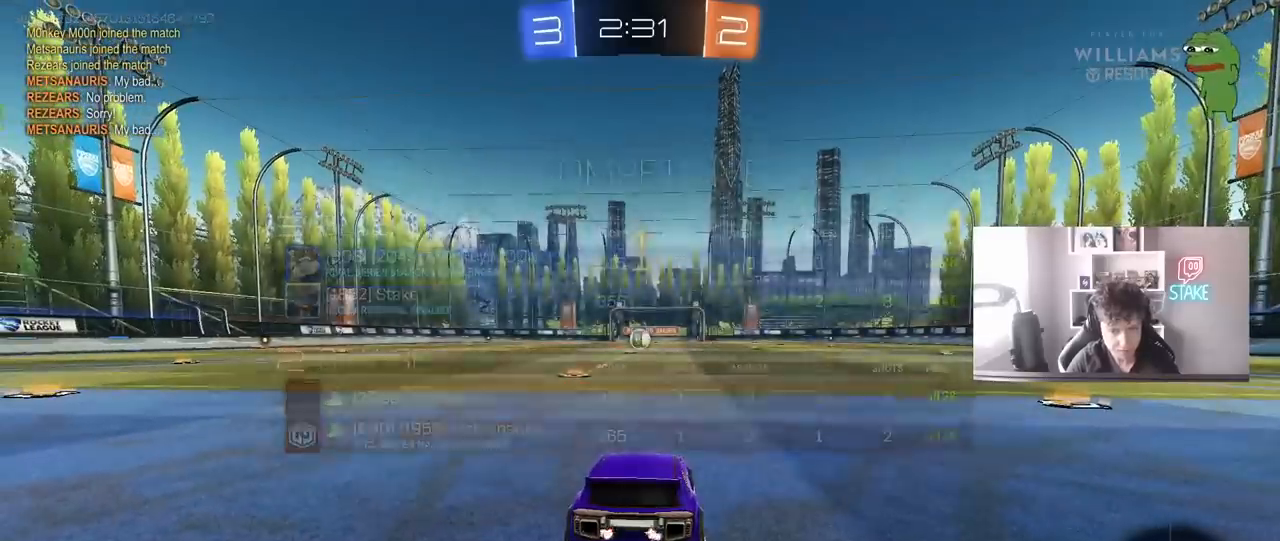
{"keys": ["a", "w"], "mouse": ["left"], "mouse_move": "still", "events": [[383, "a", "down"]]}
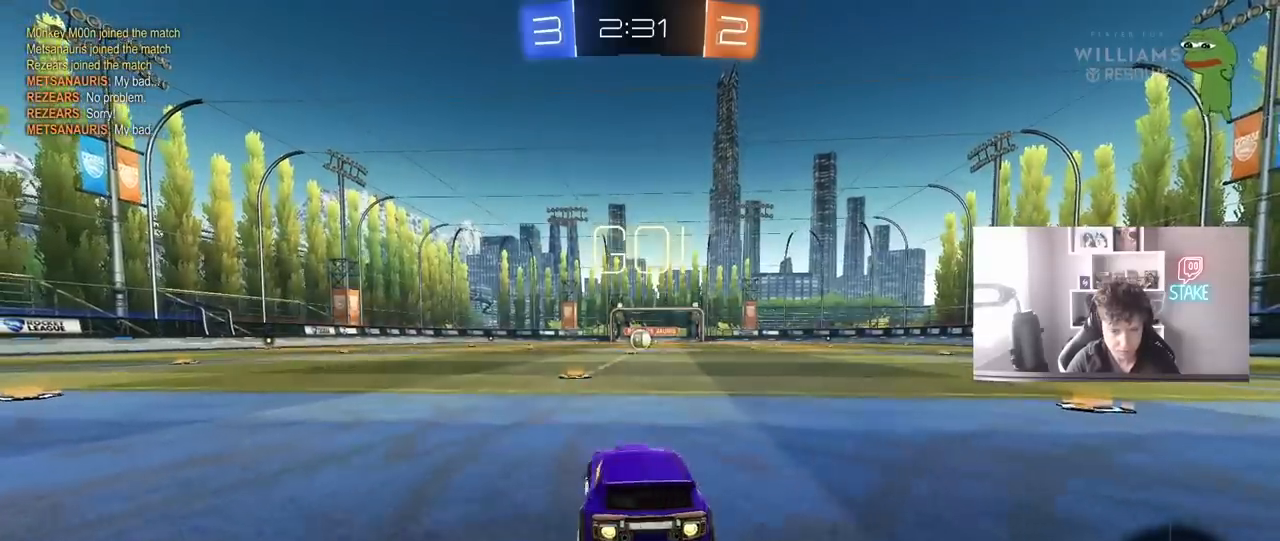
{"keys": ["d", "shift", "w"], "mouse": ["left", "right"], "mouse_move": "still", "events": [[33, "a", "up"], [367, "mouse_right", "down"], [400, "d", "down"], [450, "mouse_right", "up"], [500, "mouse_right", "down"], [500, "shift", "down"]]}
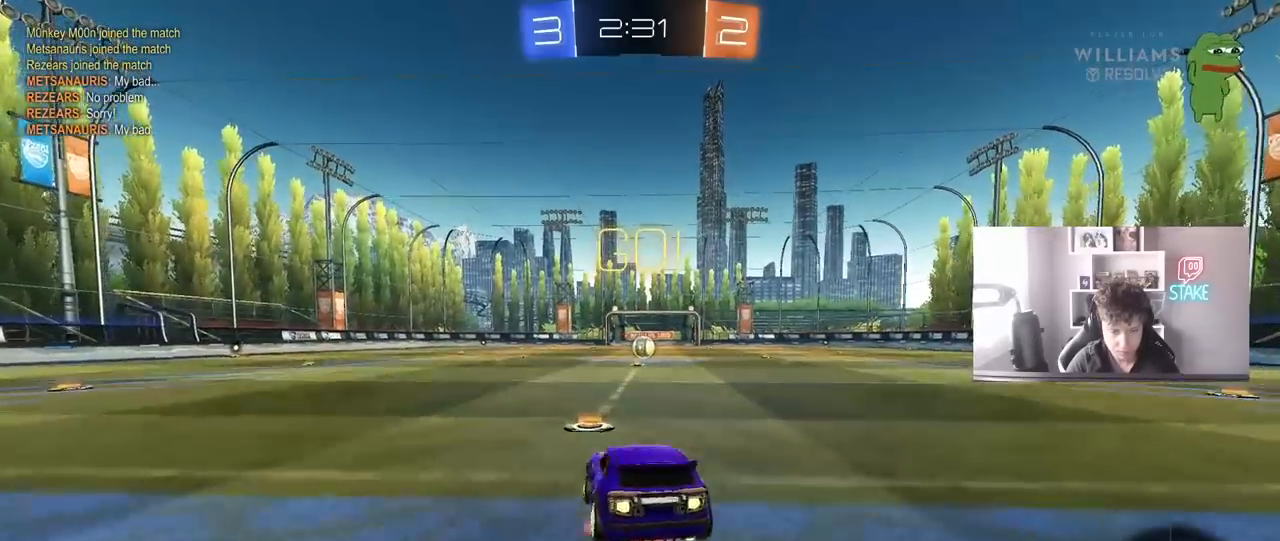
{"keys": ["d", "shift"], "mouse": ["left"], "mouse_move": "still", "events": [[50, "w", "up"], [100, "s", "down"], [183, "mouse_right", "up"], [467, "s", "up"]]}
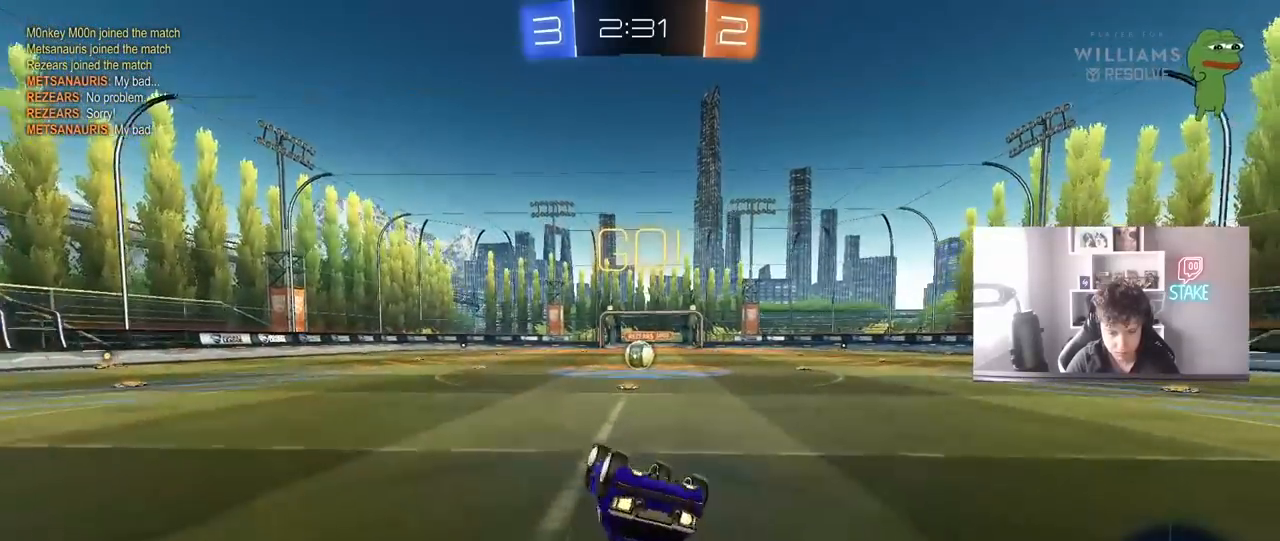
{"keys": [], "mouse": [], "mouse_move": "still", "events": [[67, "s", "down"], [250, "mouse_left", "up"], [300, "d", "up"], [300, "s", "up"], [350, "shift", "up"]]}
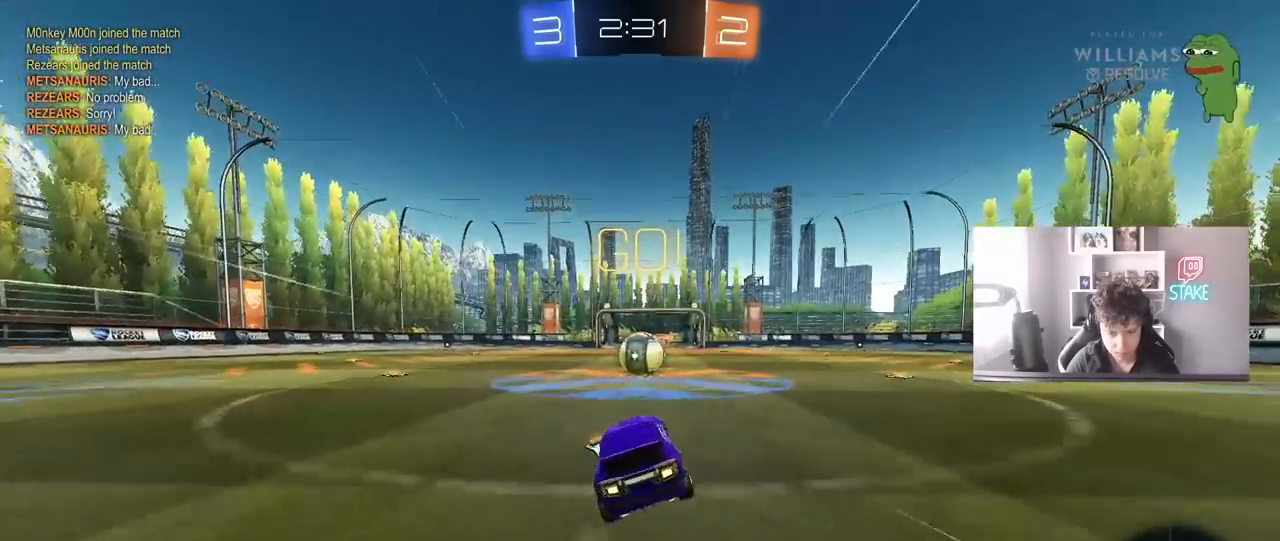
{"keys": ["d", "shift", "w"], "mouse": ["right"], "mouse_move": "still", "events": [[33, "d", "down"], [83, "d", "up"], [167, "mouse_right", "down"], [267, "mouse_right", "up"], [400, "w", "down"], [450, "d", "down"], [450, "shift", "down"], [500, "mouse_right", "down"]]}
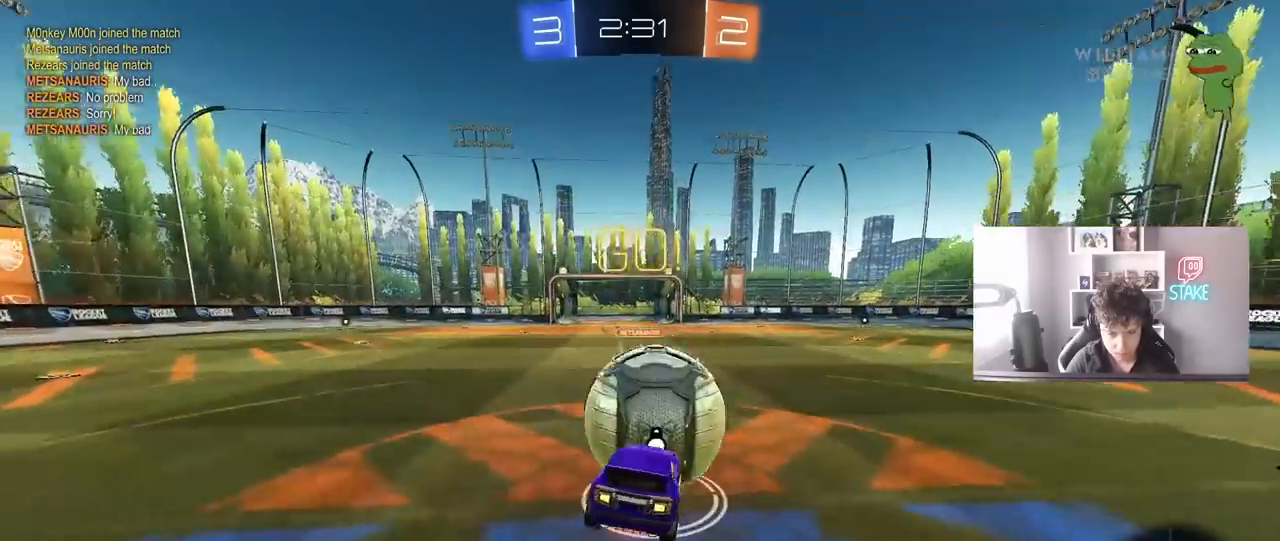
{"keys": ["d", "shift"], "mouse": [], "mouse_move": "still", "events": [[100, "s", "down"], [133, "w", "up"], [233, "mouse_right", "up"], [417, "s", "up"]]}
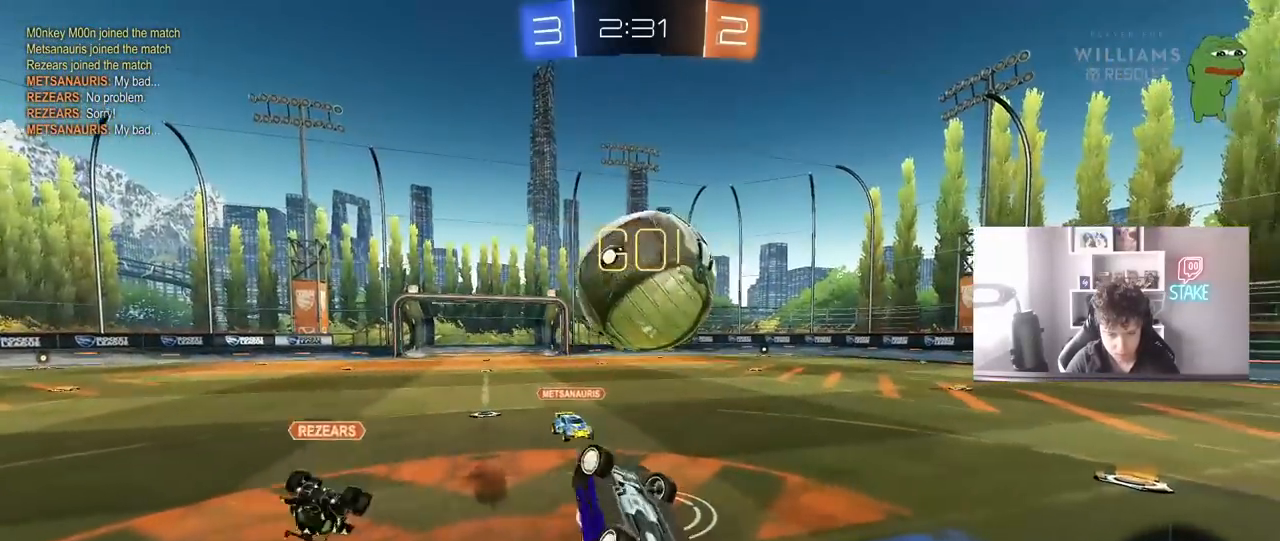
{"keys": [], "mouse": [], "mouse_move": "still", "events": [[17, "s", "down"], [100, "s", "up"], [200, "shift", "up"], [433, "d", "up"]]}
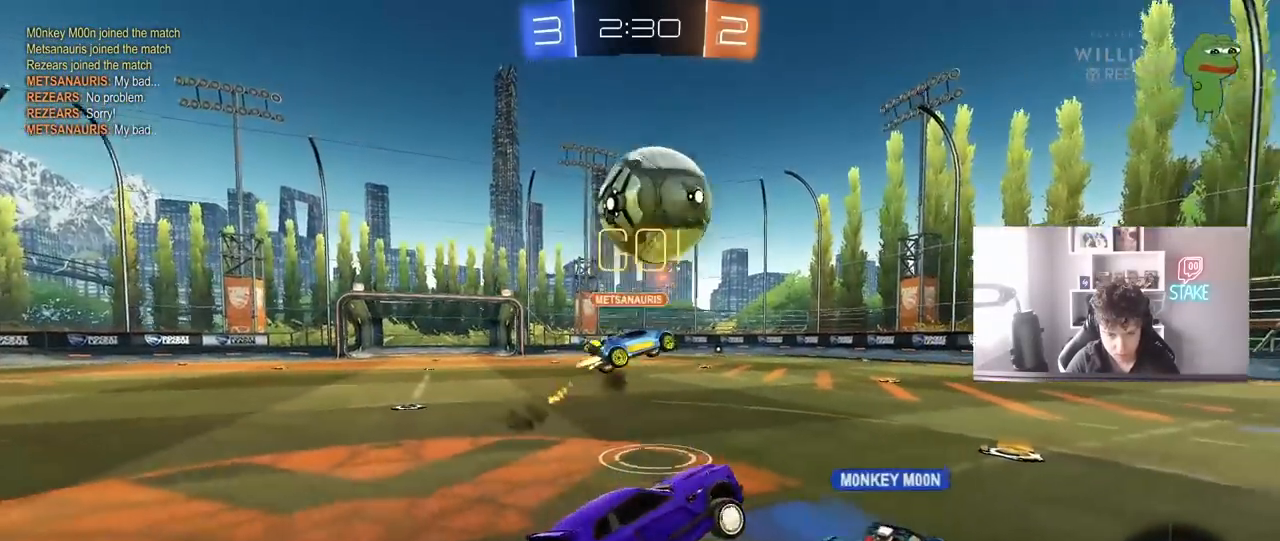
{"keys": ["d", "w"], "mouse": [], "mouse_move": "still", "events": [[33, "d", "down"], [117, "d", "up"], [167, "w", "down"], [217, "d", "down"], [350, "space", "down"], [500, "space", "up"]]}
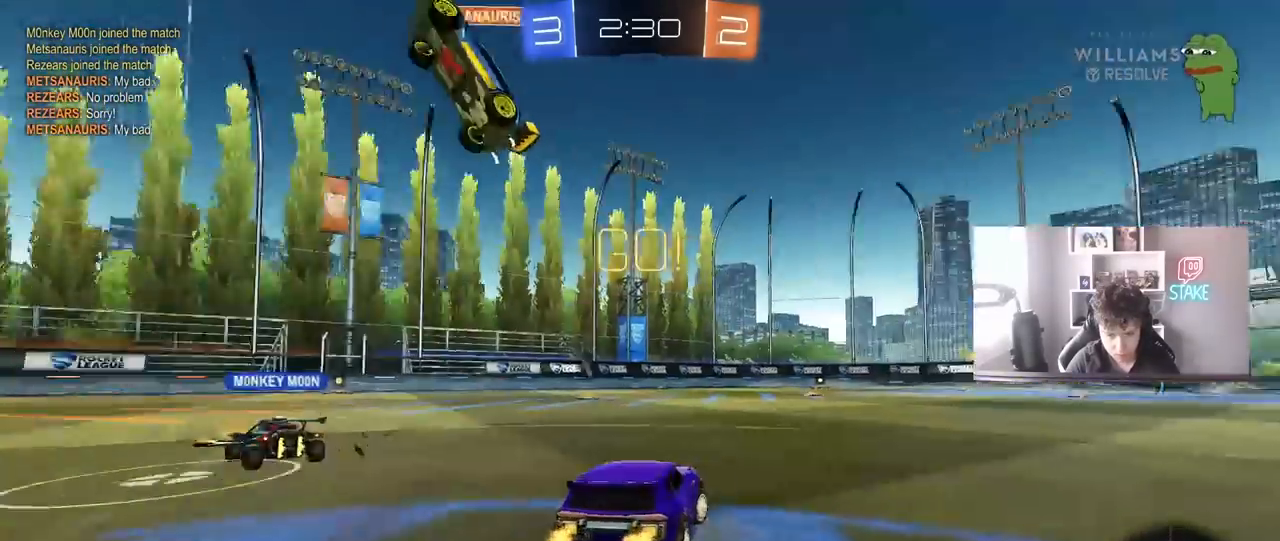
{"keys": ["w"], "mouse": ["left"], "mouse_move": "still", "events": [[50, "d", "up"], [417, "mouse_left", "down"]]}
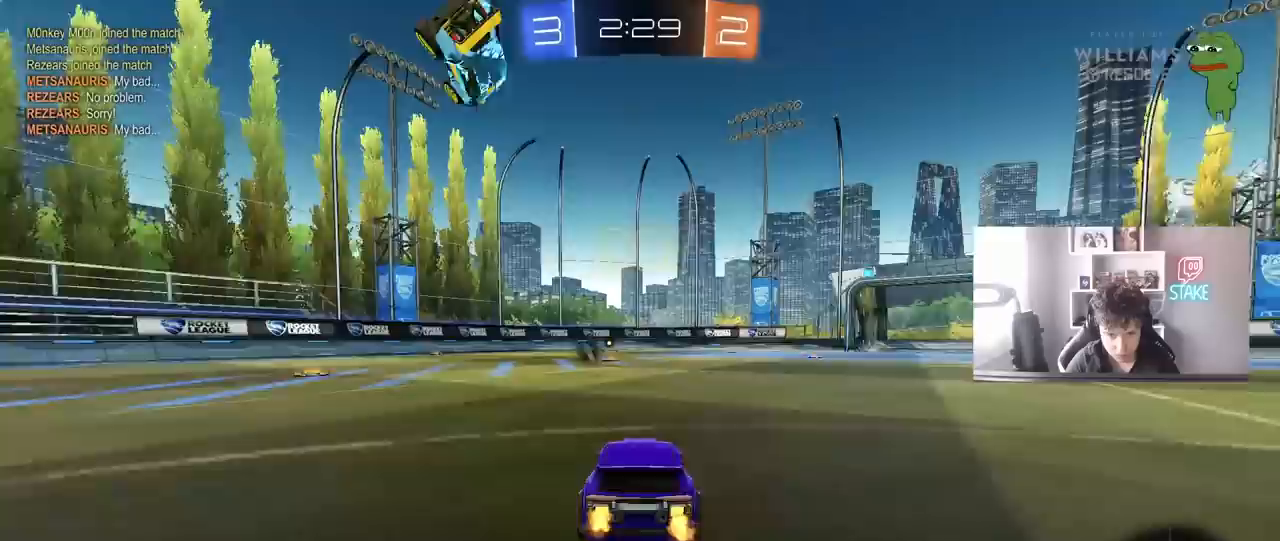
{"keys": ["w"], "mouse": [], "mouse_move": "still", "events": [[67, "a", "down"], [117, "a", "up"], [150, "mouse_right", "down"], [200, "mouse_right", "up"], [300, "mouse_right", "down"], [433, "mouse_left", "up"], [433, "mouse_right", "up"]]}
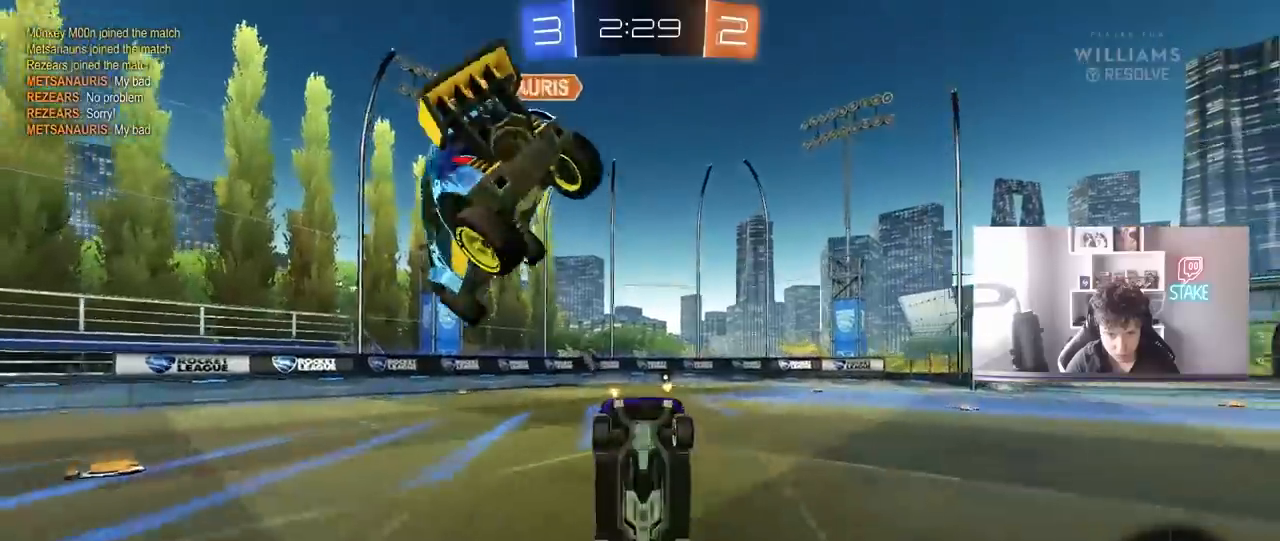
{"keys": ["space"], "mouse": [], "mouse_move": "still", "events": [[317, "a", "down"], [317, "shift", "down"], [367, "a", "up"], [367, "shift", "up"], [367, "space", "down"], [367, "w", "up"]]}
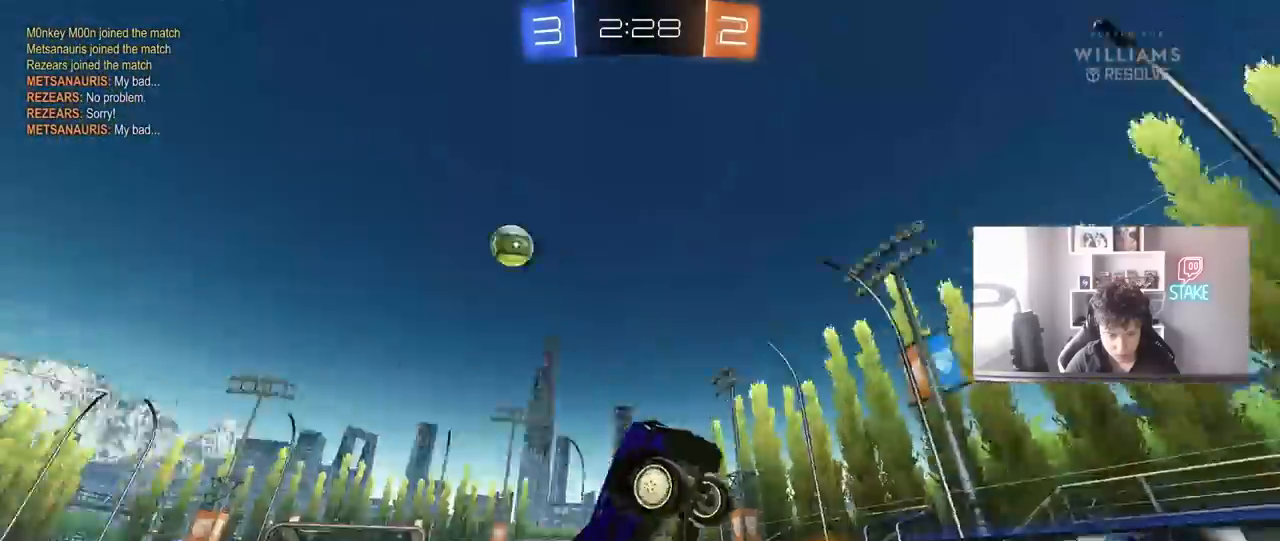
{"keys": ["w"], "mouse": ["left"], "mouse_move": "still", "events": [[50, "space", "up"], [100, "mouse_left", "down"], [283, "space", "down"], [417, "space", "up"], [417, "w", "down"]]}
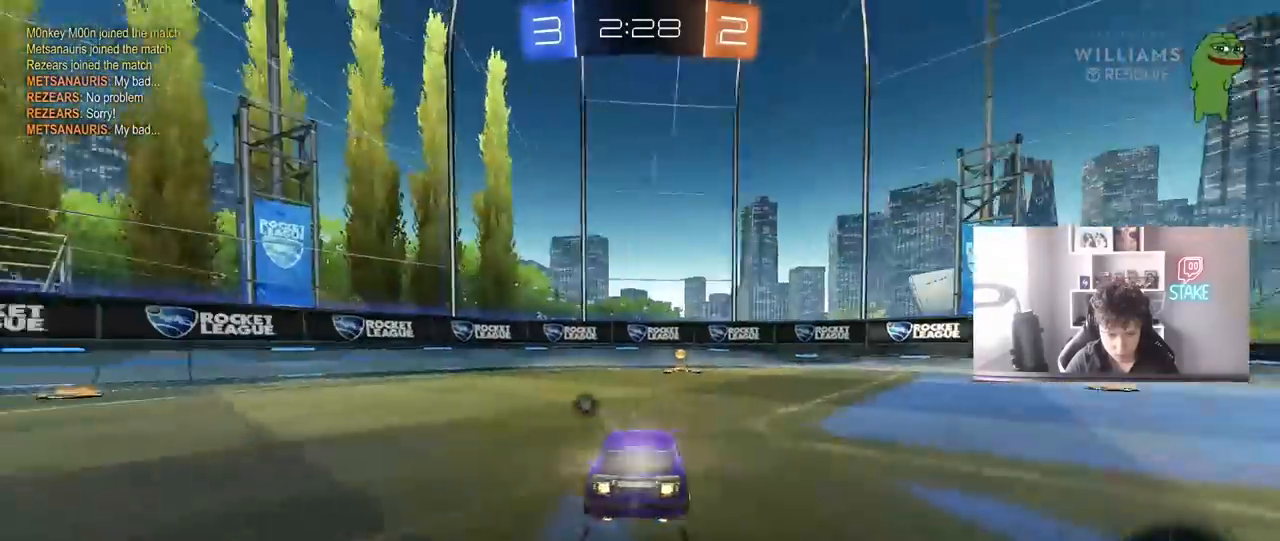
{"keys": ["d", "shift", "w"], "mouse": [], "mouse_move": "still", "events": [[150, "space", "down"], [200, "mouse_left", "up"], [300, "d", "down"], [350, "shift", "down"], [350, "space", "up"]]}
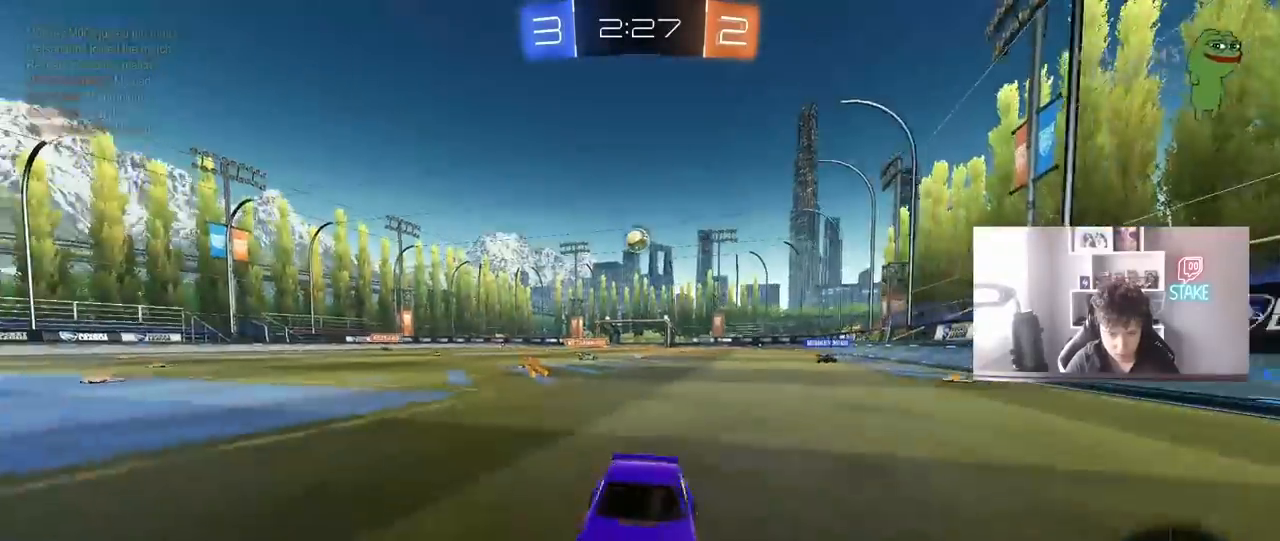
{"keys": ["d", "shift", "w"], "mouse": [], "mouse_move": "still", "events": [[33, "shift", "up"], [83, "mouse_left", "down"], [217, "mouse_left", "up"], [450, "shift", "down"]]}
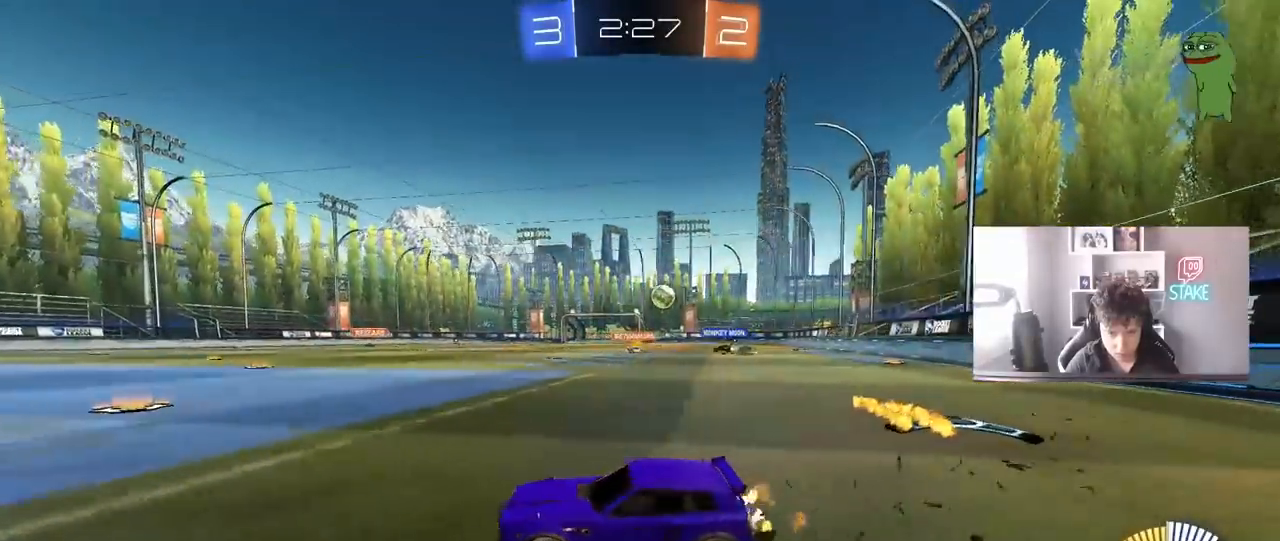
{"keys": ["a", "w"], "mouse": [], "mouse_move": "still", "events": [[50, "shift", "up"], [333, "d", "up"], [467, "a", "down"]]}
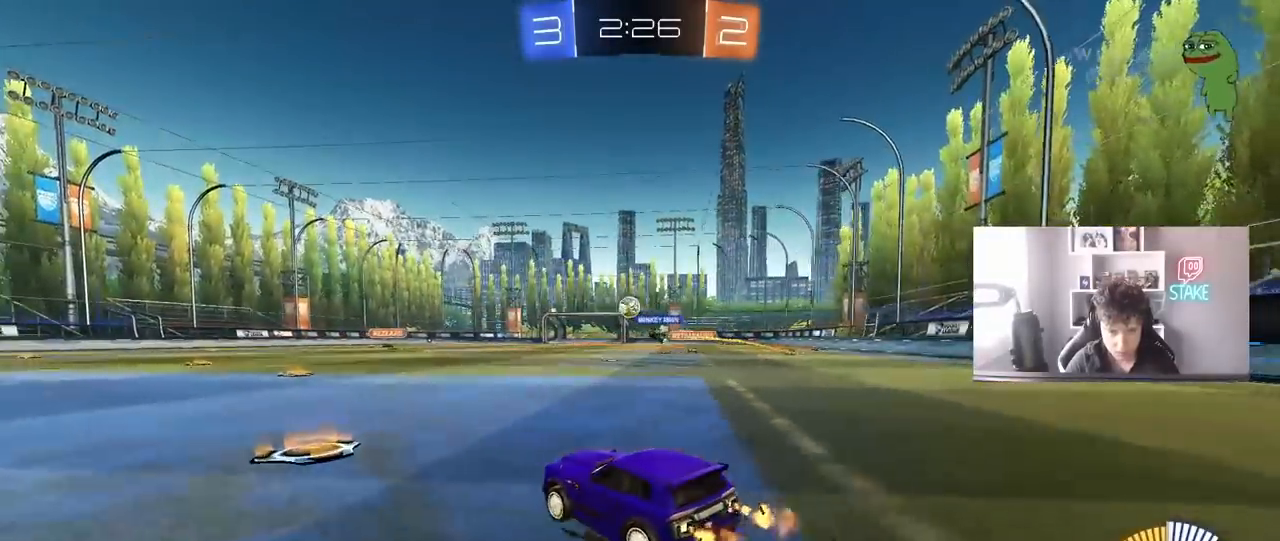
{"keys": ["d"], "mouse": [], "mouse_move": "still", "events": [[117, "a", "up"], [350, "d", "down"], [350, "w", "up"]]}
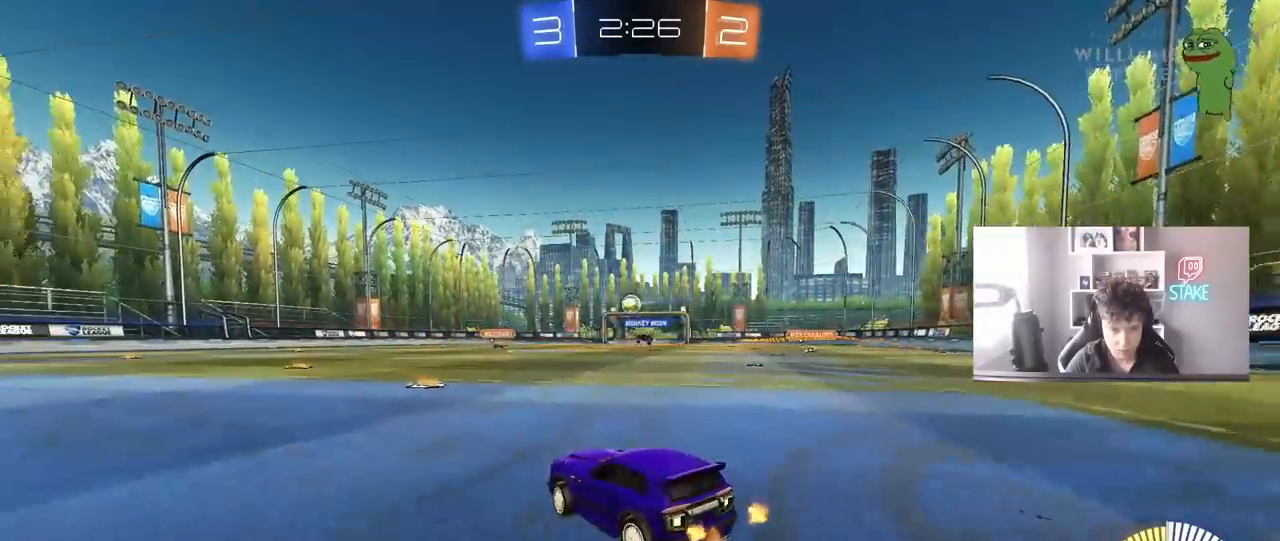
{"keys": ["w"], "mouse": [], "mouse_move": "still", "events": [[33, "d", "up"], [367, "w", "down"]]}
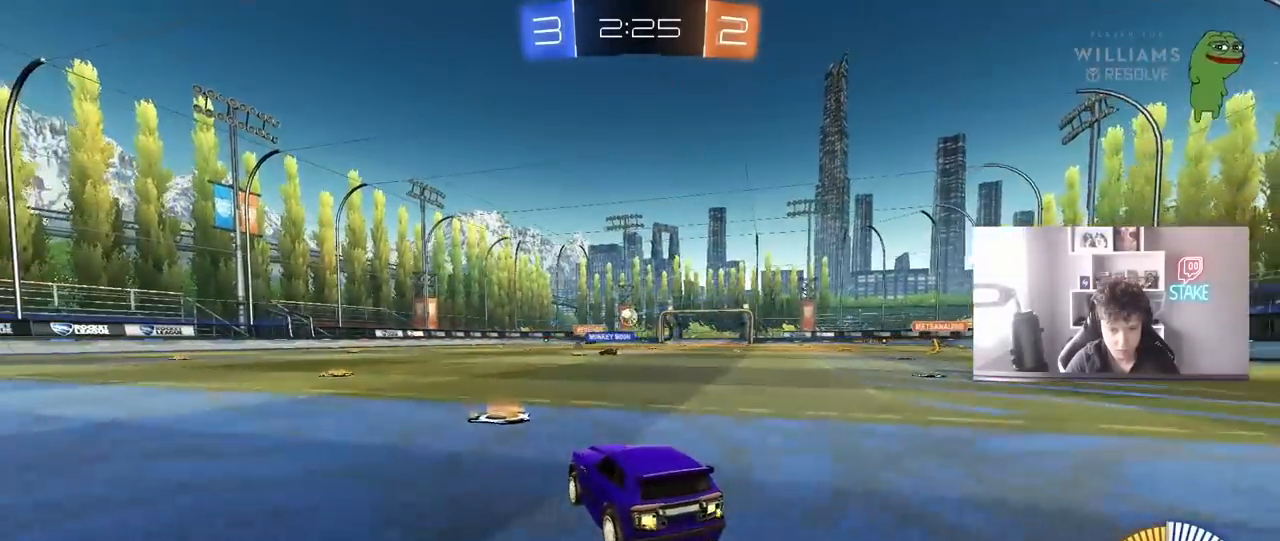
{"keys": ["d"], "mouse": [], "mouse_move": "still", "events": [[233, "d", "down"], [367, "w", "up"]]}
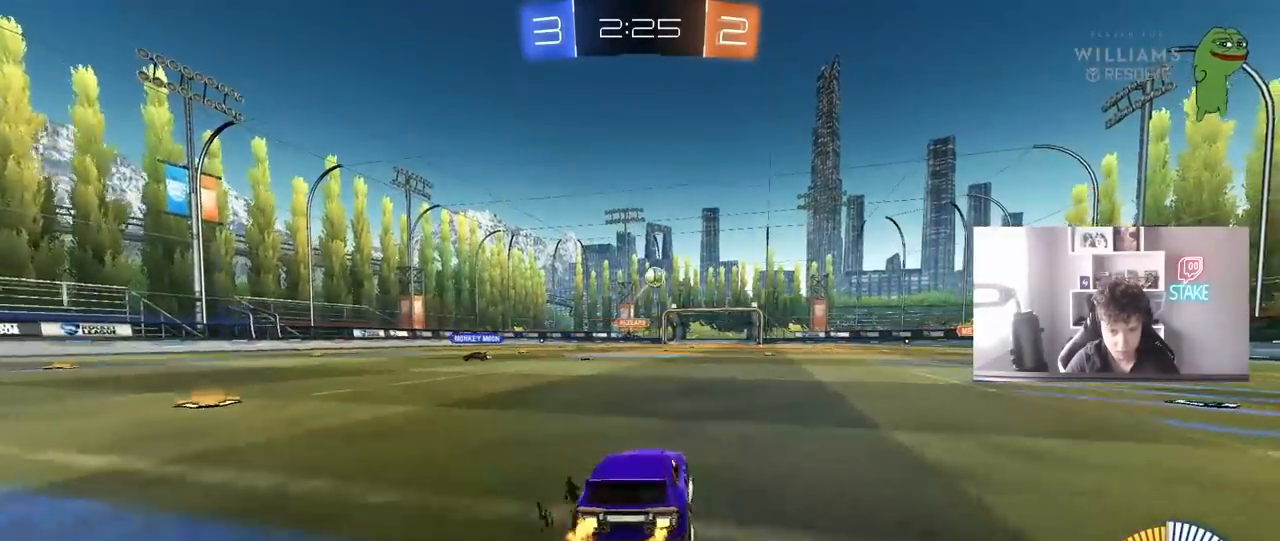
{"keys": ["d"], "mouse": [], "mouse_move": "still", "events": [[17, "w", "down"], [67, "shift", "down"], [150, "shift", "up"], [350, "mouse_left", "down"], [483, "mouse_left", "up"], [483, "w", "up"]]}
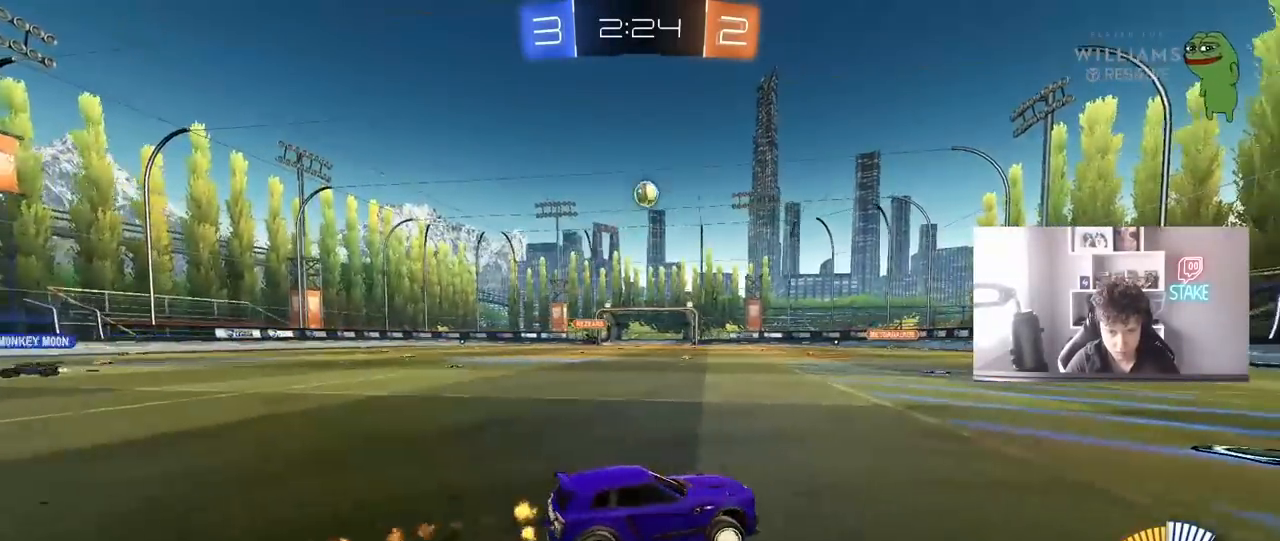
{"keys": ["d", "shift"], "mouse": ["left", "right"], "mouse_move": "still", "events": [[33, "a", "down"], [33, "d", "up"], [33, "mouse_right", "down"], [83, "s", "down"], [267, "a", "up"], [267, "mouse_left", "down"], [267, "mouse_right", "up"], [267, "s", "up"], [317, "mouse_right", "down"], [367, "d", "down"], [367, "s", "down"], [400, "shift", "down"], [450, "s", "up"]]}
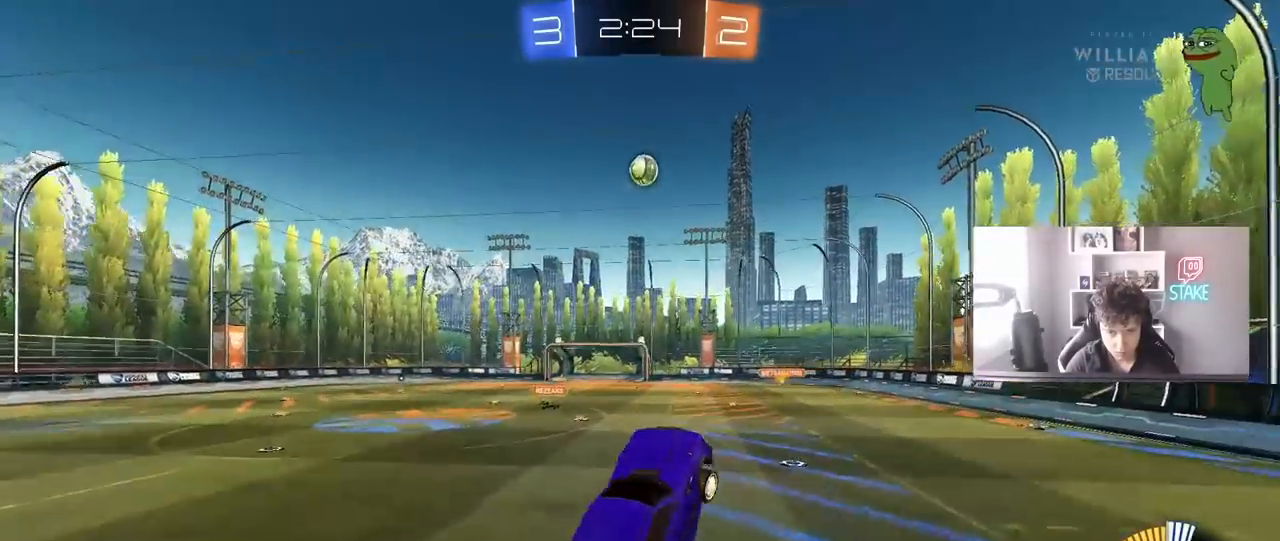
{"keys": ["a", "w"], "mouse": [], "mouse_move": "still", "events": [[50, "mouse_right", "up"], [50, "shift", "up"], [183, "d", "up"], [417, "w", "down"], [467, "a", "down"], [467, "mouse_left", "up"]]}
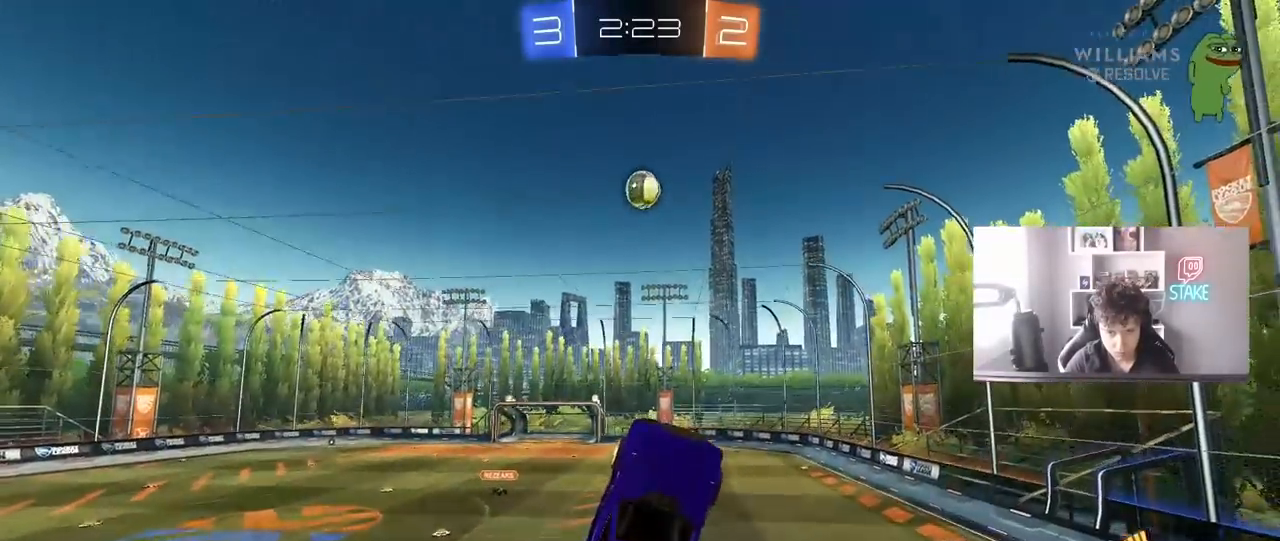
{"keys": [], "mouse": ["left"], "mouse_move": "still", "events": [[67, "a", "up"], [67, "w", "up"], [117, "mouse_left", "down"], [433, "mouse_left", "up"], [483, "mouse_left", "down"]]}
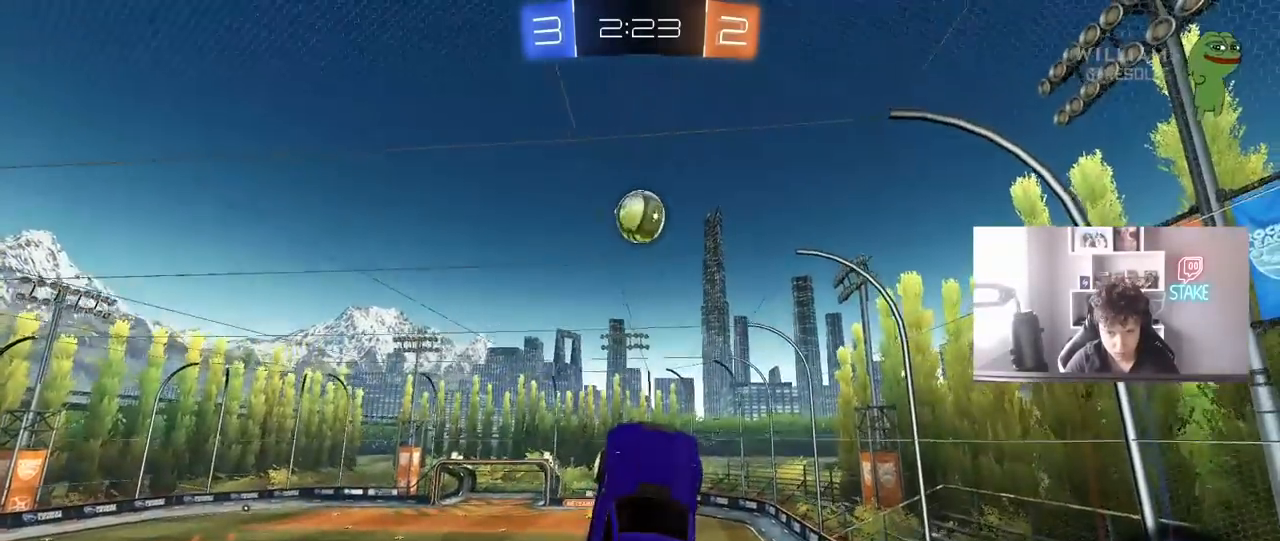
{"keys": ["a", "shift", "w"], "mouse": [], "mouse_move": "still", "events": [[117, "d", "down"], [167, "mouse_left", "up"], [217, "mouse_left", "down"], [267, "d", "up"], [317, "mouse_left", "up"], [350, "a", "down"], [350, "w", "down"], [400, "shift", "down"]]}
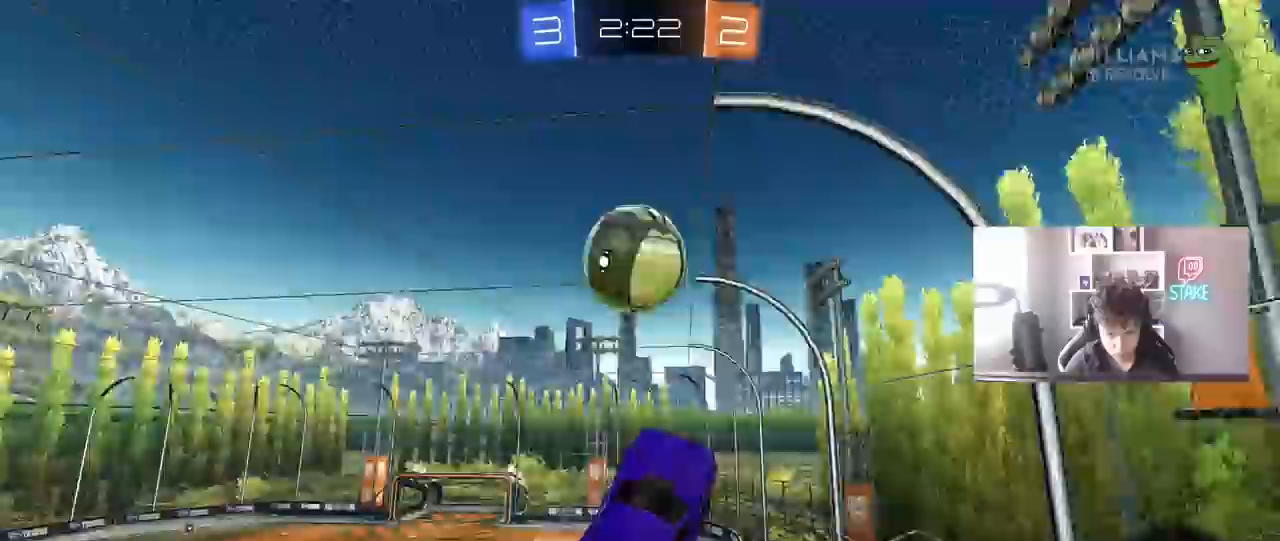
{"keys": ["a"], "mouse": [], "mouse_move": "still", "events": [[50, "shift", "up"], [100, "w", "up"], [183, "shift", "down"], [233, "s", "down"], [233, "shift", "up"], [417, "s", "up"]]}
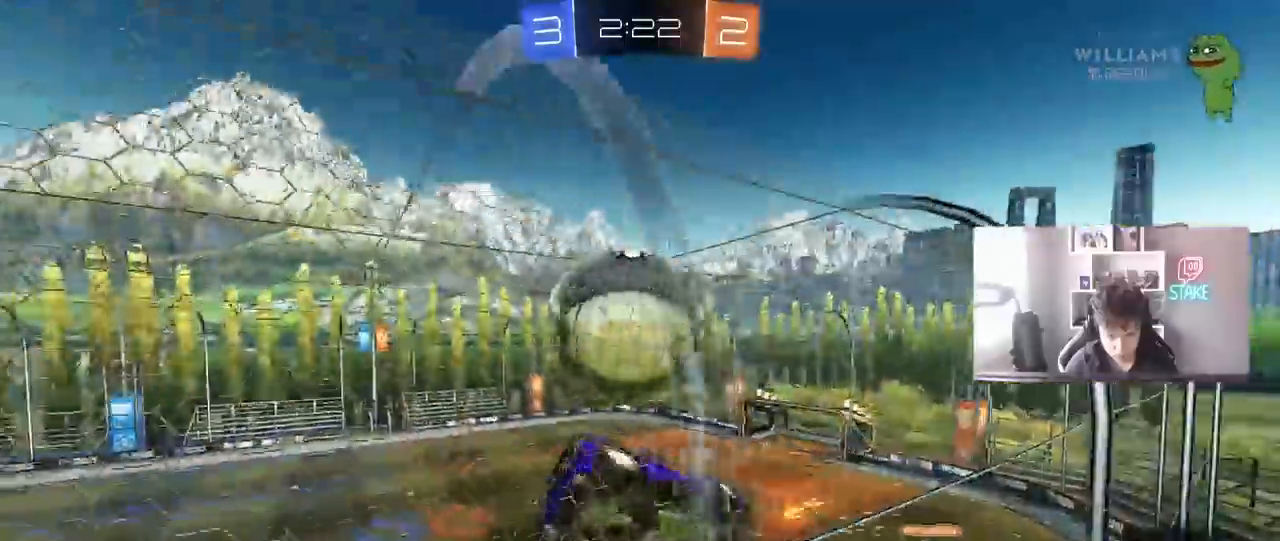
{"keys": ["s"], "mouse": [], "mouse_move": "still", "events": [[150, "w", "down"], [350, "a", "up"], [383, "w", "up"], [483, "s", "down"]]}